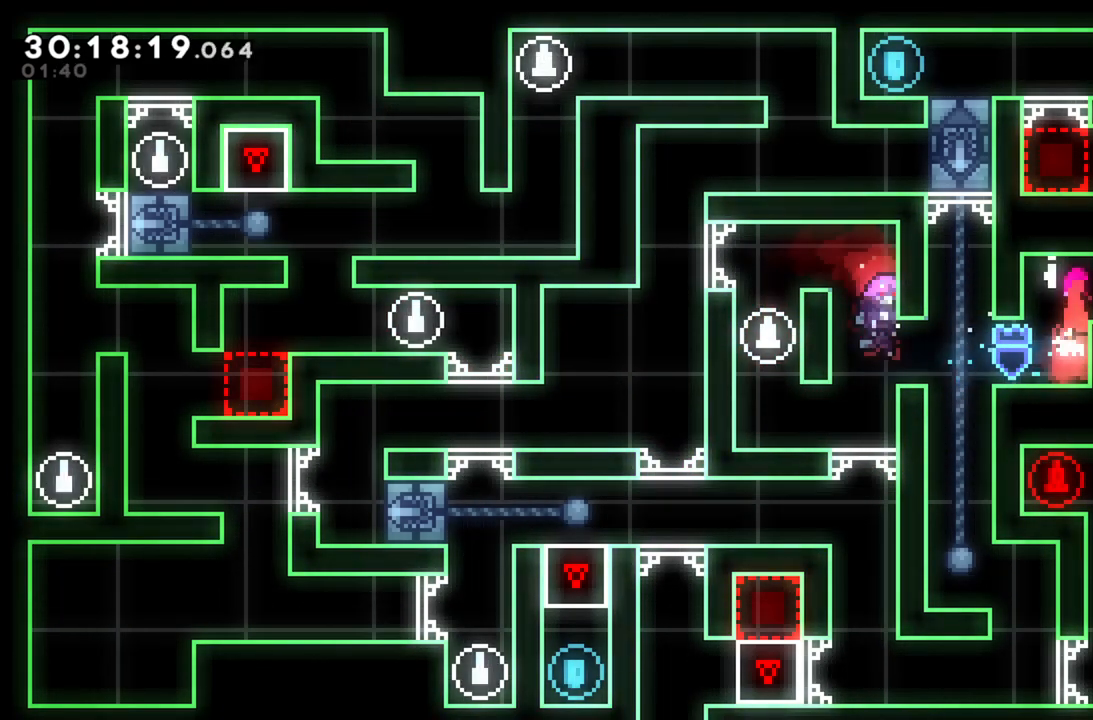
Gameplay with a controller (Xbox layout); each line is a JSON object with the inputs held at the frame after it. "events" lists button and stick changes between this image and that frame as [ms after this image, input, new state], when the widget could be followed in between. Not read: right_stick.
{"buttons": [], "left_stick": "center", "events": [[100, "A", "up"], [120, "left_stick", "right"], [140, "L2", "up"], [360, "left_stick", "center"]]}
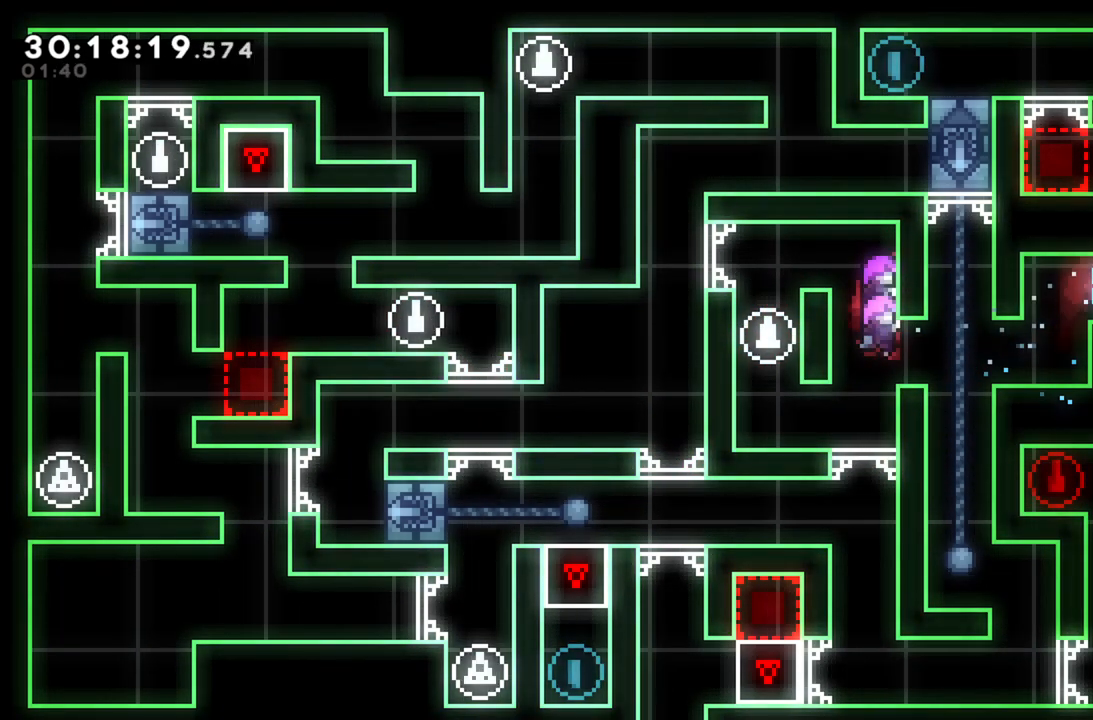
{"buttons": ["R2"], "left_stick": "left", "events": [[20, "left_stick", "right"], [260, "left_stick", "center"], [400, "left_stick", "left"], [460, "R2", "down"]]}
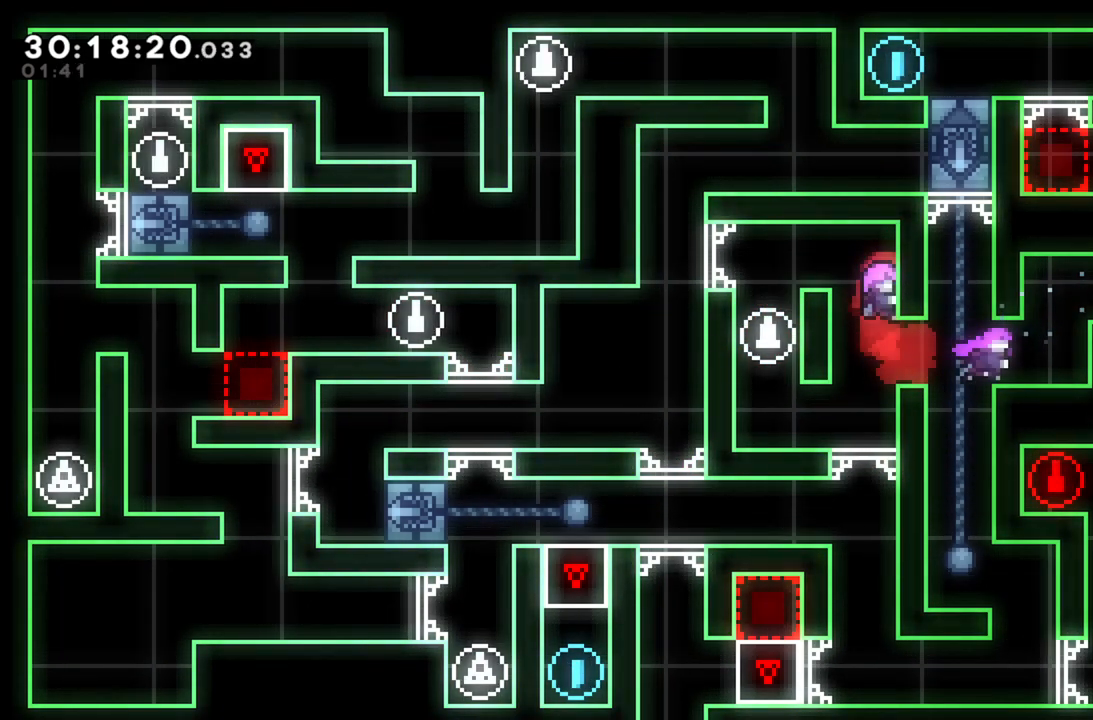
{"buttons": [], "left_stick": "right", "events": [[100, "R2", "up"], [180, "left_stick", "right"]]}
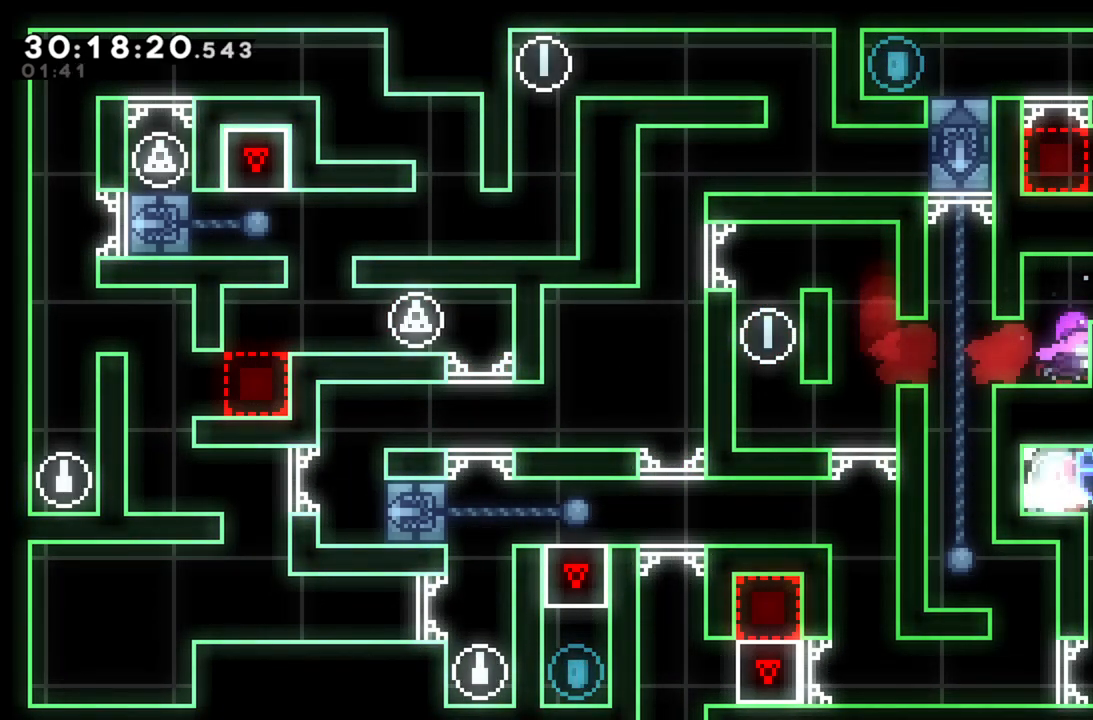
{"buttons": [], "left_stick": "left", "events": [[20, "left_stick", "center"], [120, "left_stick", "down-left"], [220, "left_stick", "center"], [300, "left_stick", "left"]]}
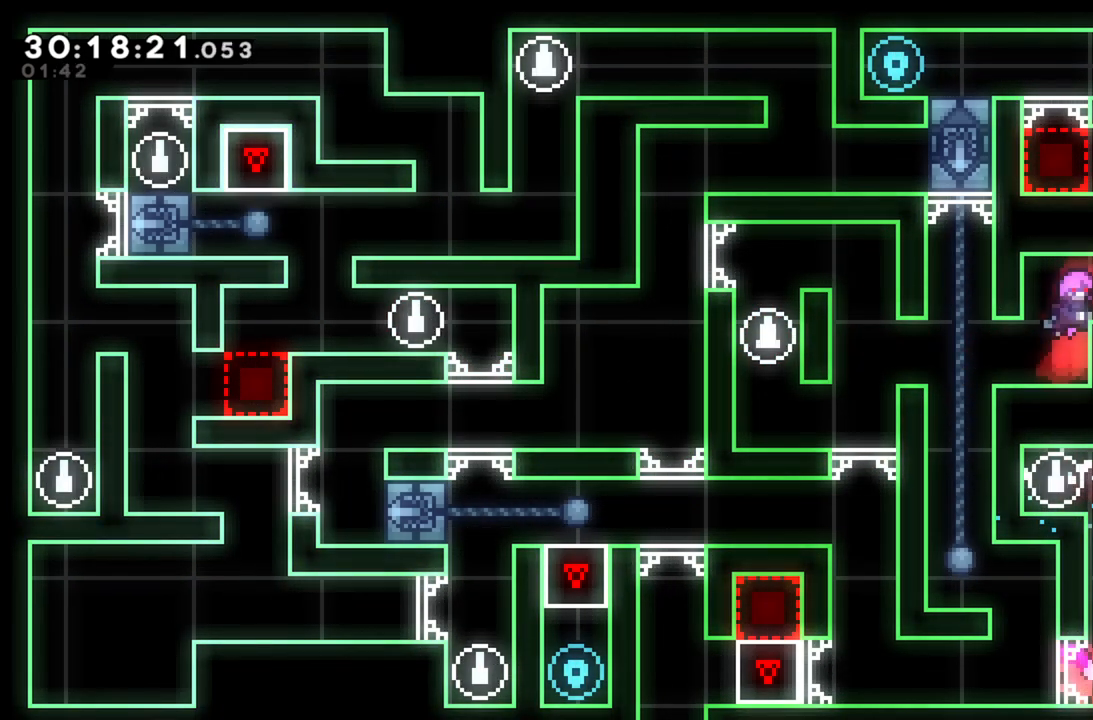
{"buttons": ["A"], "left_stick": "up-left", "events": [[80, "left_stick", "center"], [280, "left_stick", "up"], [300, "R2", "down"], [400, "R2", "up"], [480, "left_stick", "up-left"], [500, "A", "down"]]}
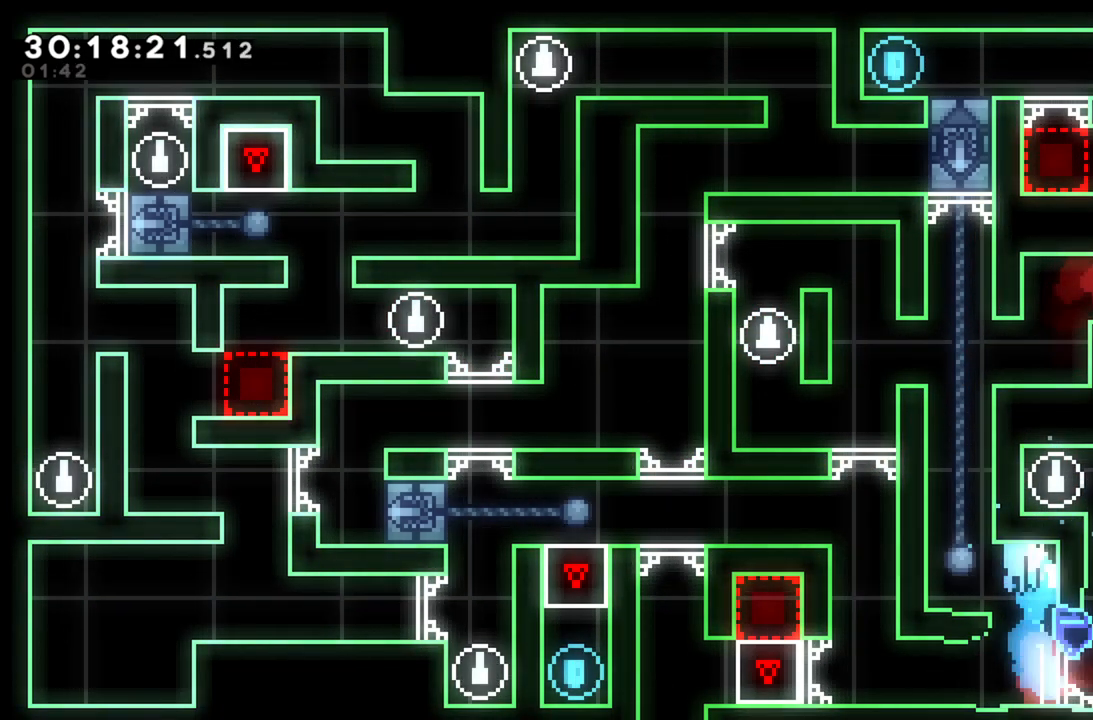
{"buttons": ["L2"], "left_stick": "up-right", "events": [[20, "left_stick", "left"], [160, "A", "up"], [220, "L2", "down"], [260, "left_stick", "up"], [280, "A", "down"], [380, "left_stick", "up-right"], [480, "A", "up"]]}
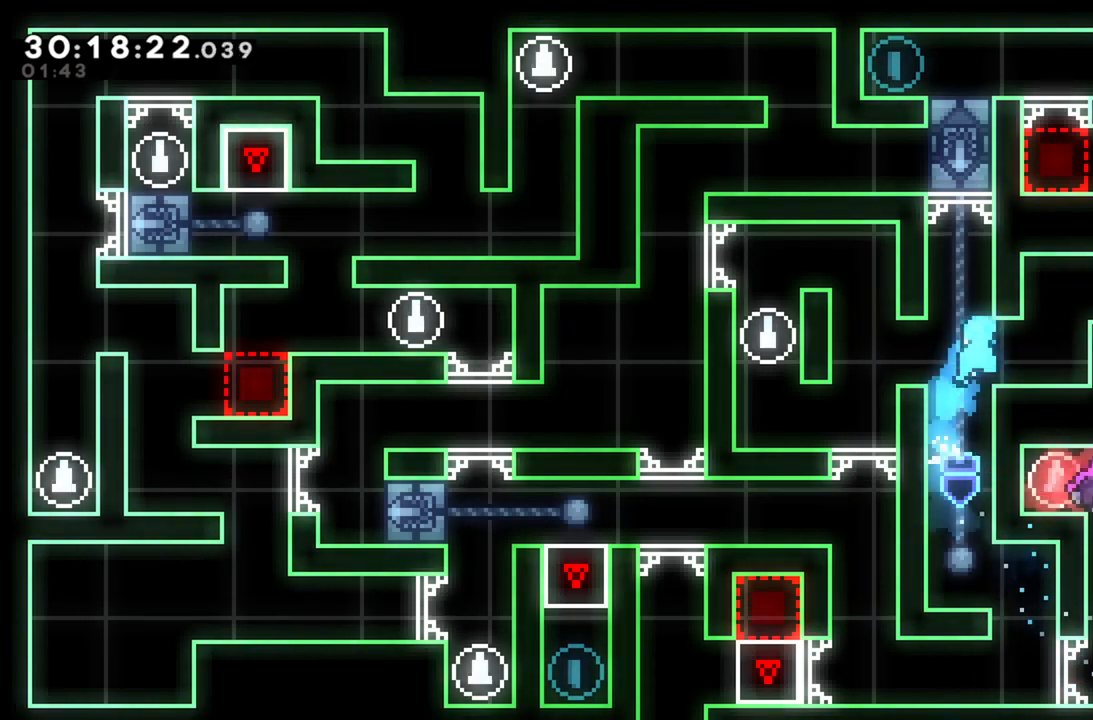
{"buttons": ["A", "L2"], "left_stick": "up-right", "events": [[40, "A", "down"], [200, "A", "up"], [360, "A", "down"]]}
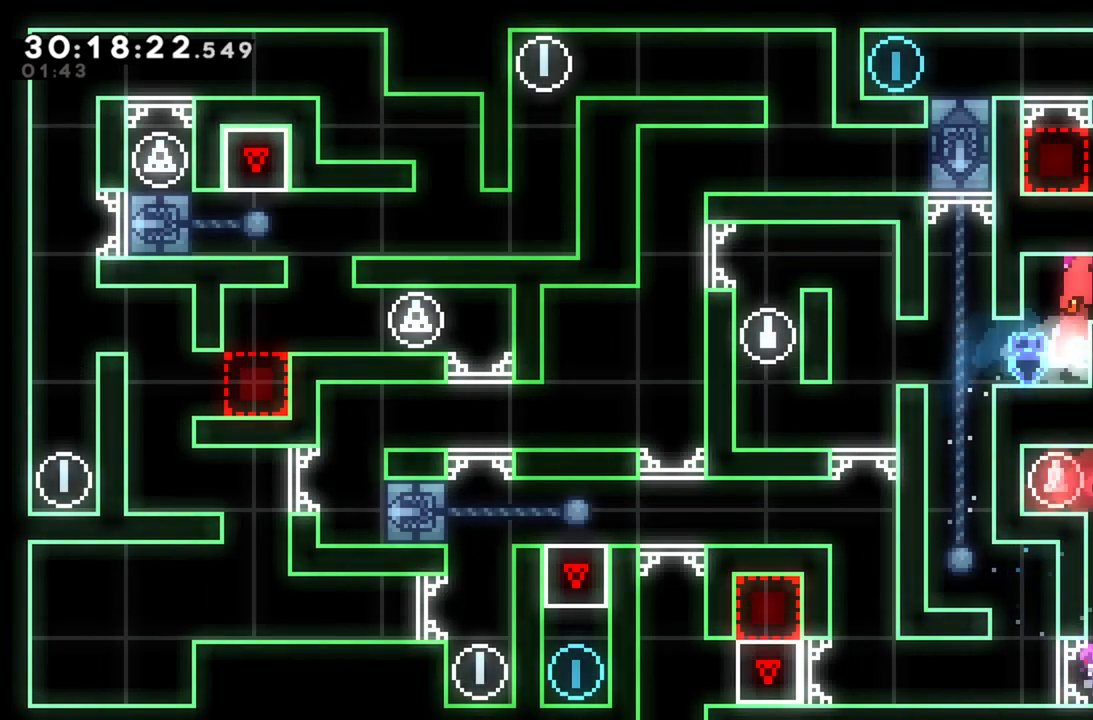
{"buttons": ["A", "L2"], "left_stick": "up-right", "events": [[80, "A", "up"], [120, "R2", "down"], [280, "R2", "up"], [380, "A", "down"]]}
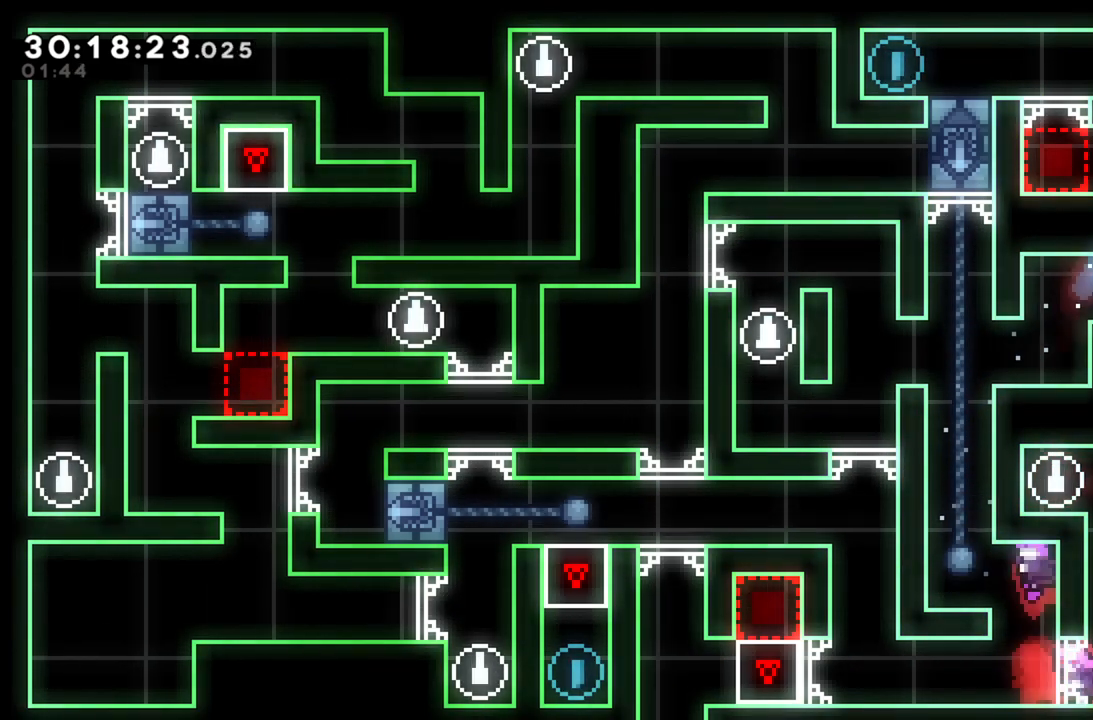
{"buttons": [], "left_stick": "up-left", "events": [[140, "A", "up"], [300, "L2", "up"], [320, "left_stick", "up"], [360, "R2", "down"], [500, "R2", "up"], [500, "left_stick", "up-left"]]}
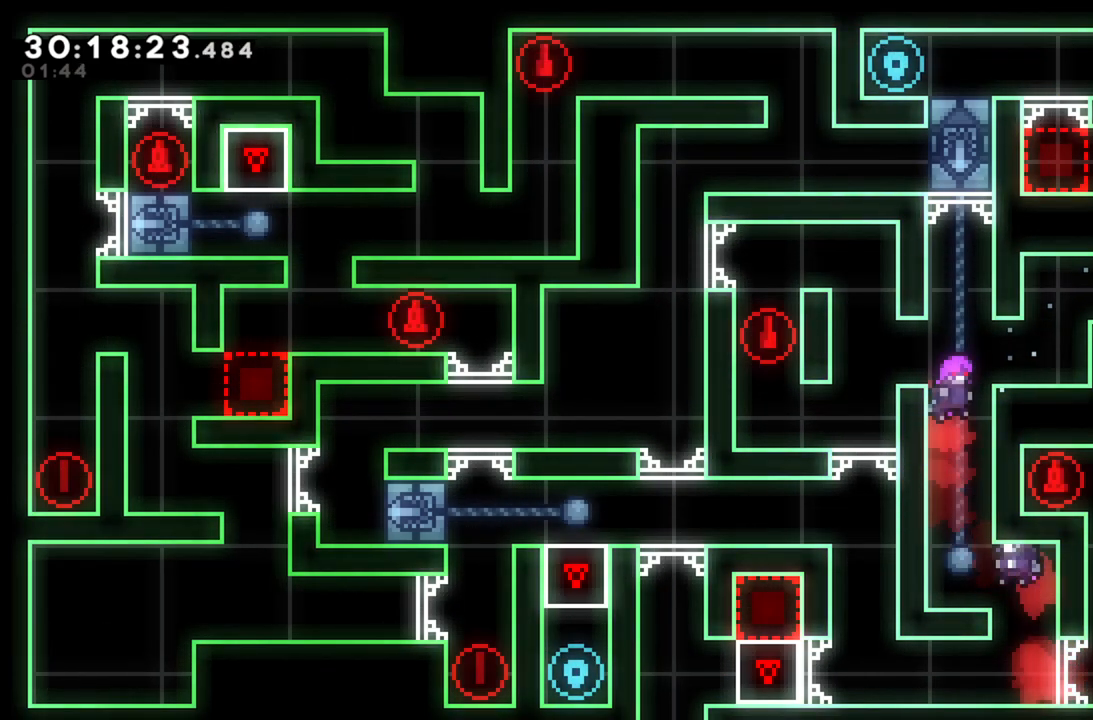
{"buttons": [], "left_stick": "left", "events": [[40, "left_stick", "left"], [120, "R2", "down"], [260, "R2", "up"]]}
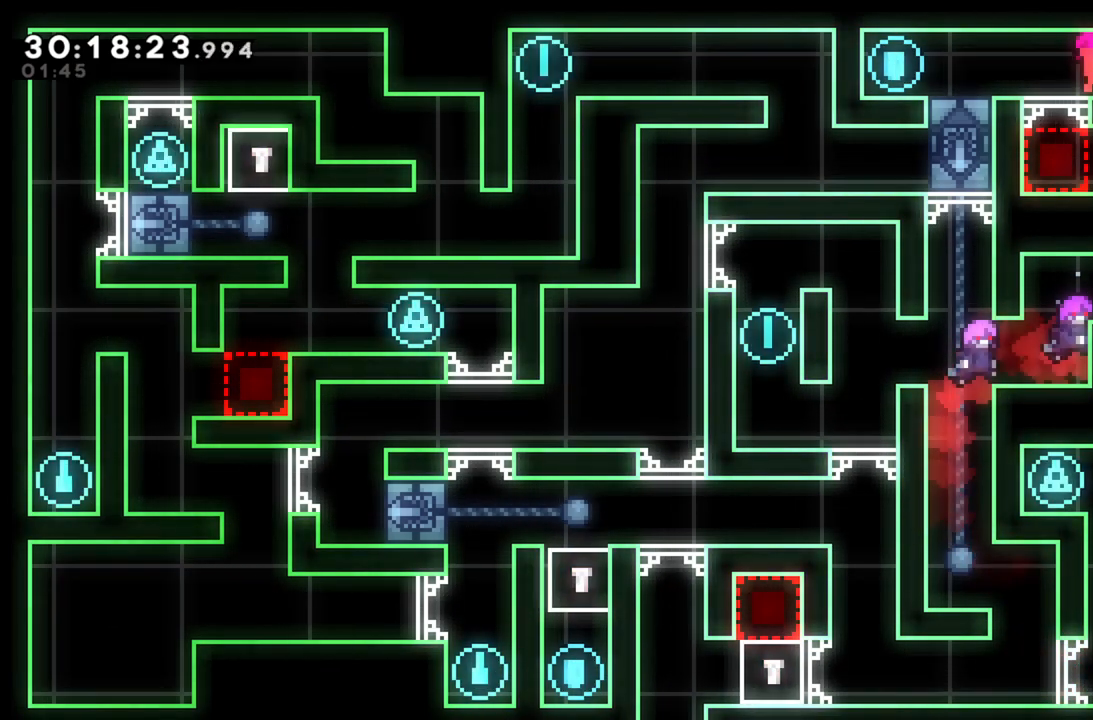
{"buttons": ["R2"], "left_stick": "down", "events": [[420, "left_stick", "down"], [480, "R2", "down"]]}
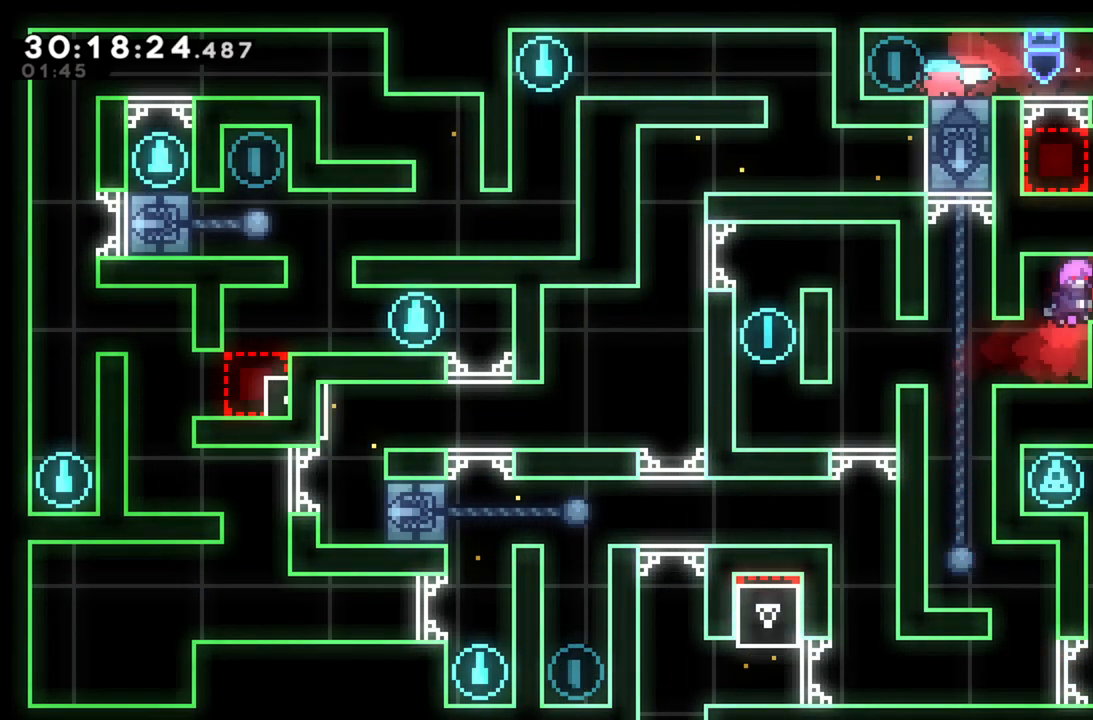
{"buttons": [], "left_stick": "center", "events": [[120, "R2", "up"], [180, "left_stick", "center"]]}
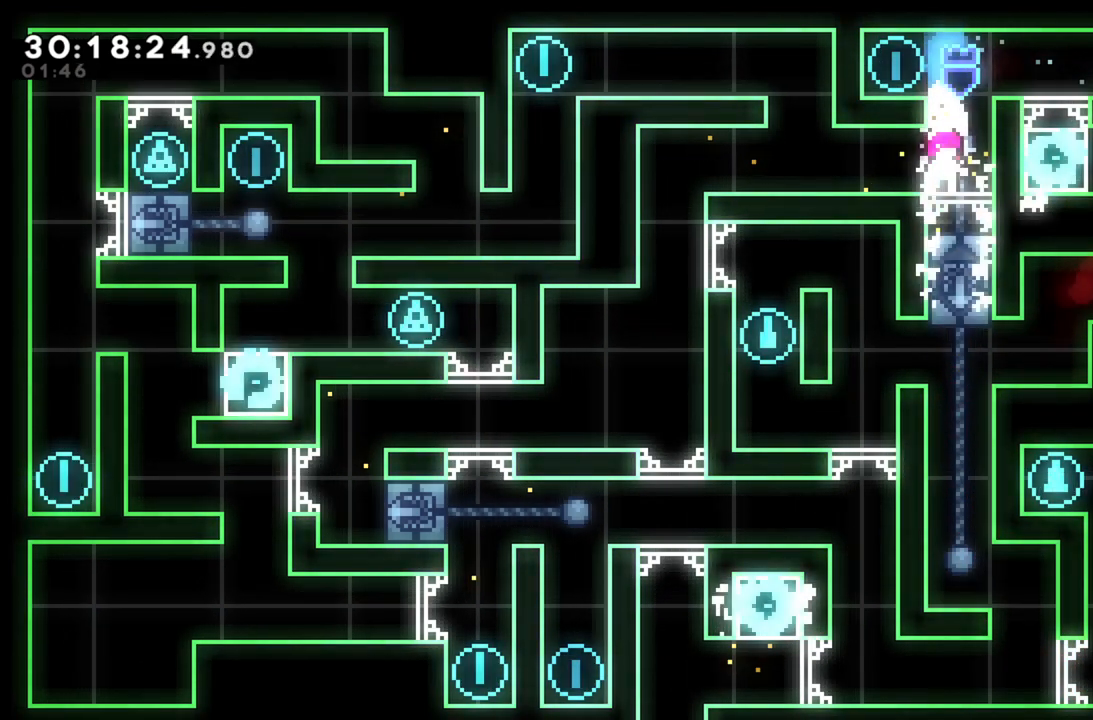
{"buttons": [], "left_stick": "left", "events": [[120, "left_stick", "left"], [200, "R2", "down"], [360, "R2", "up"]]}
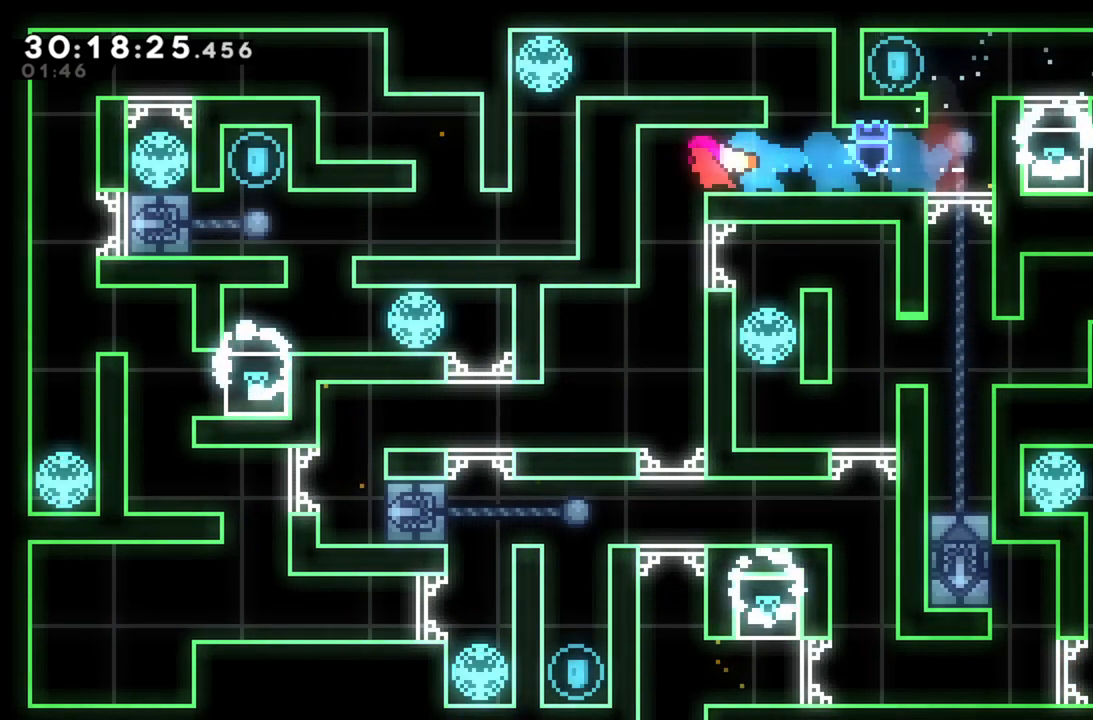
{"buttons": [], "left_stick": "center", "events": [[160, "left_stick", "down"], [200, "R2", "down"], [380, "R2", "up"], [480, "left_stick", "center"]]}
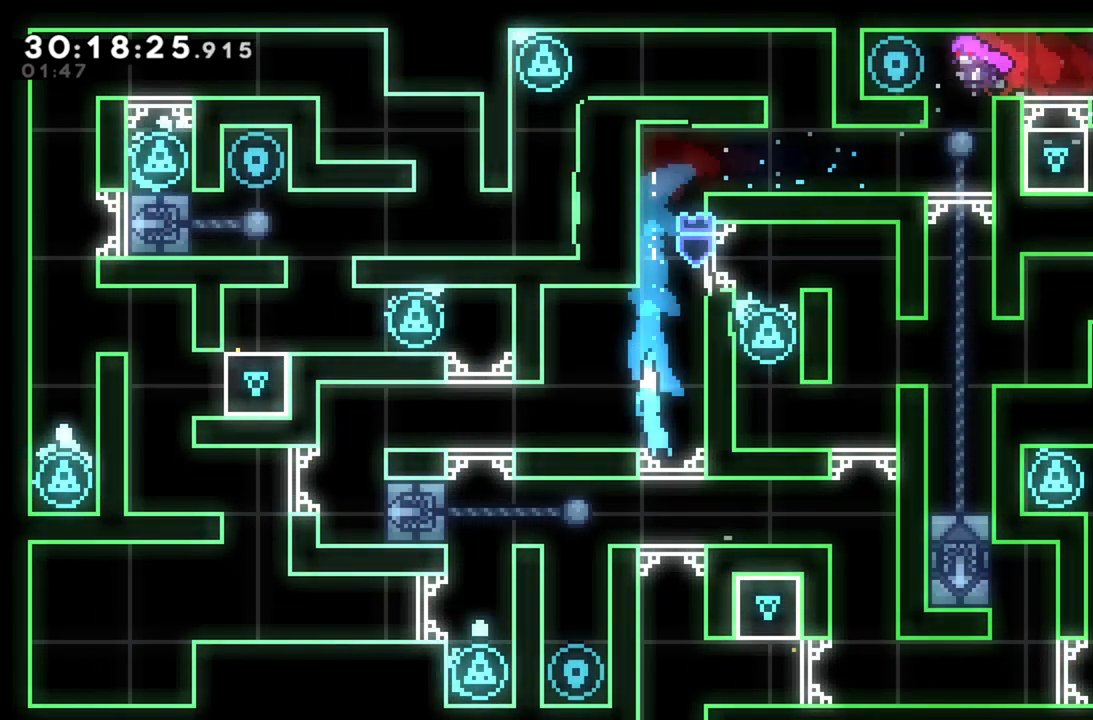
{"buttons": ["R2"], "left_stick": "down", "events": [[100, "left_stick", "right"], [160, "R2", "down"], [320, "R2", "up"], [420, "left_stick", "down"], [500, "R2", "down"]]}
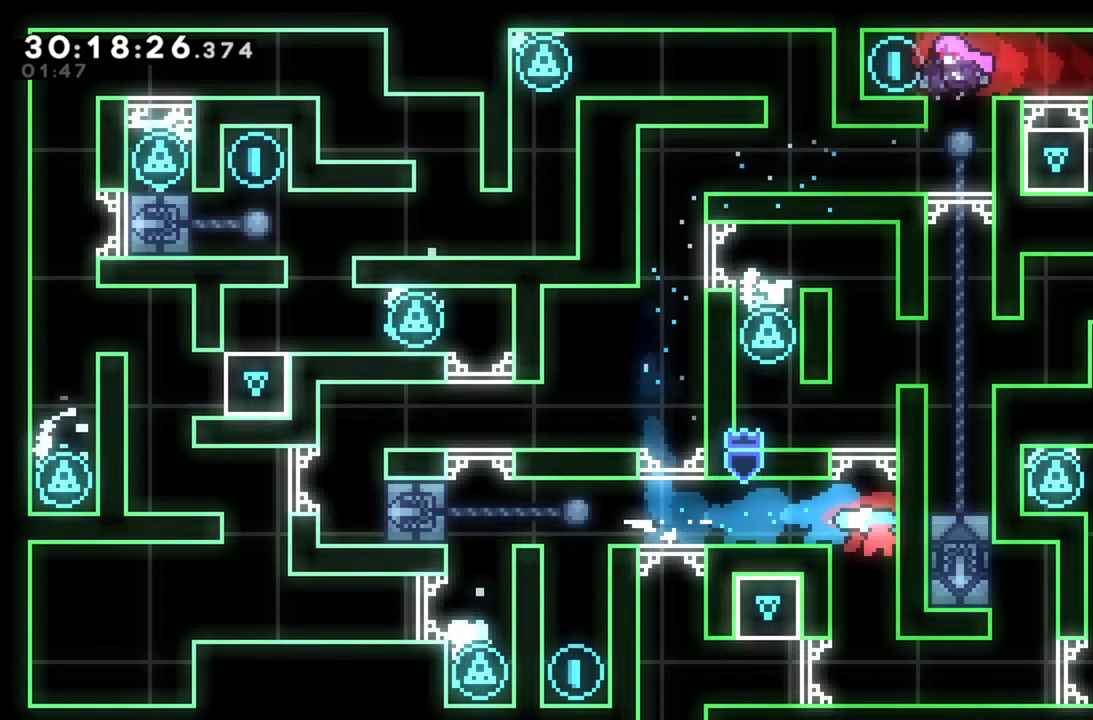
{"buttons": [], "left_stick": "left", "events": [[160, "R2", "up"], [220, "left_stick", "left"], [320, "R2", "down"], [460, "R2", "up"]]}
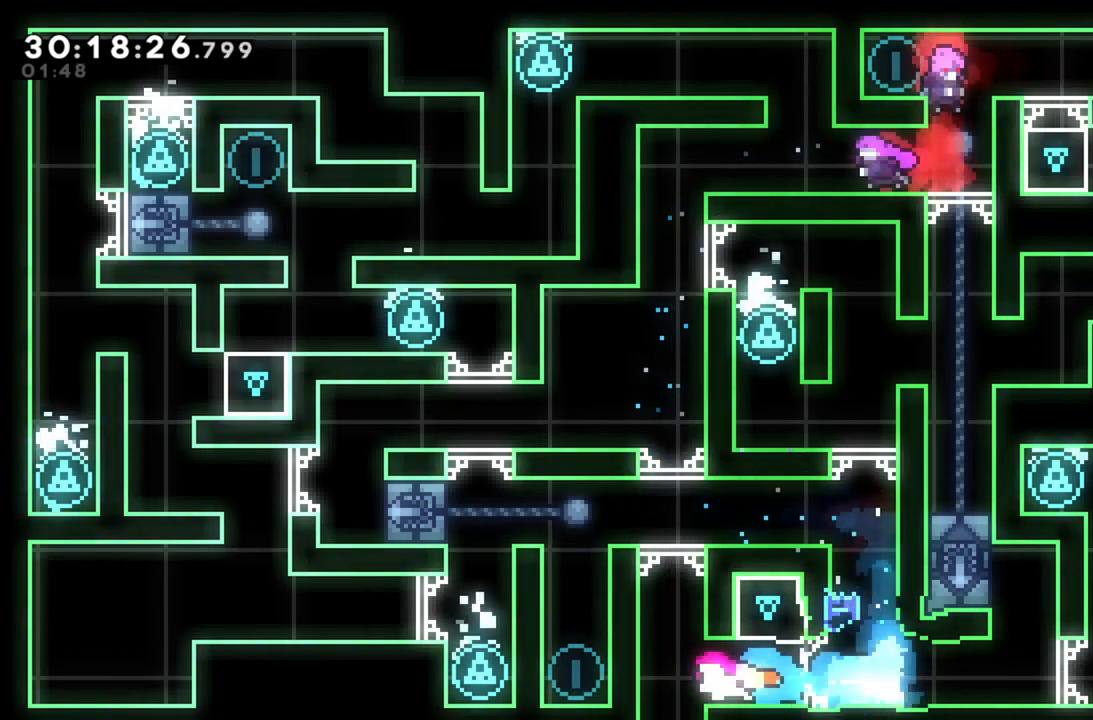
{"buttons": [], "left_stick": "center", "events": [[100, "left_stick", "down"], [140, "R2", "down"], [300, "R2", "up"], [400, "left_stick", "center"]]}
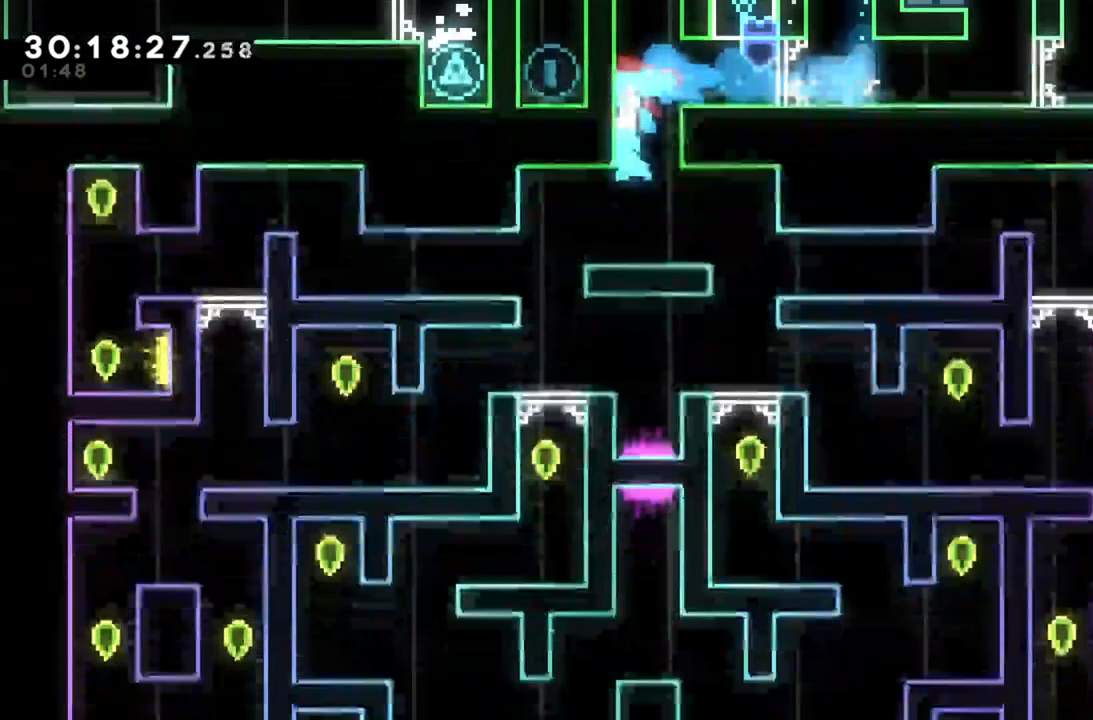
{"buttons": [], "left_stick": "left", "events": [[160, "left_stick", "left"]]}
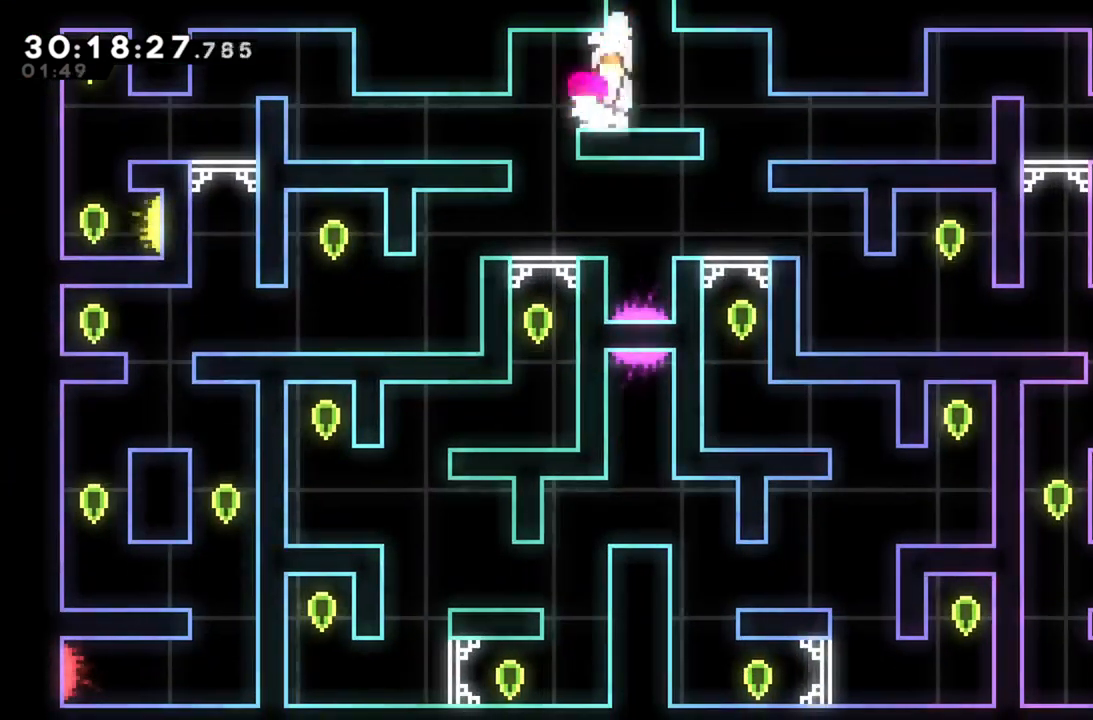
{"buttons": [], "left_stick": "left", "events": []}
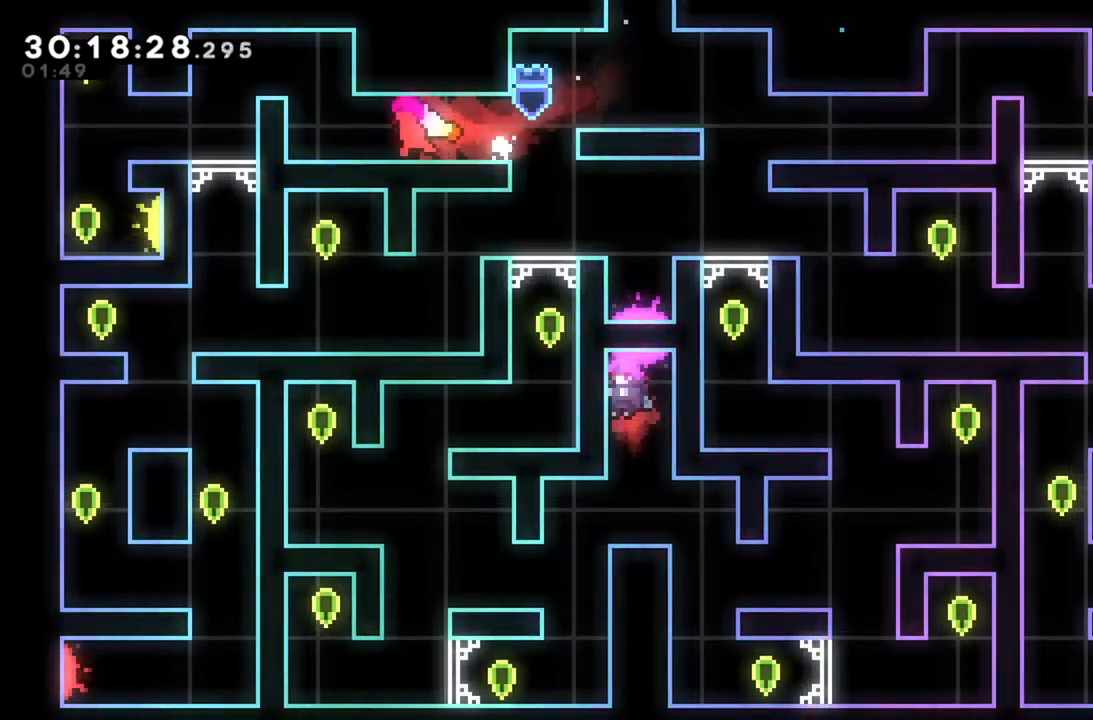
{"buttons": [], "left_stick": "left", "events": [[220, "A", "down"], [380, "A", "up"]]}
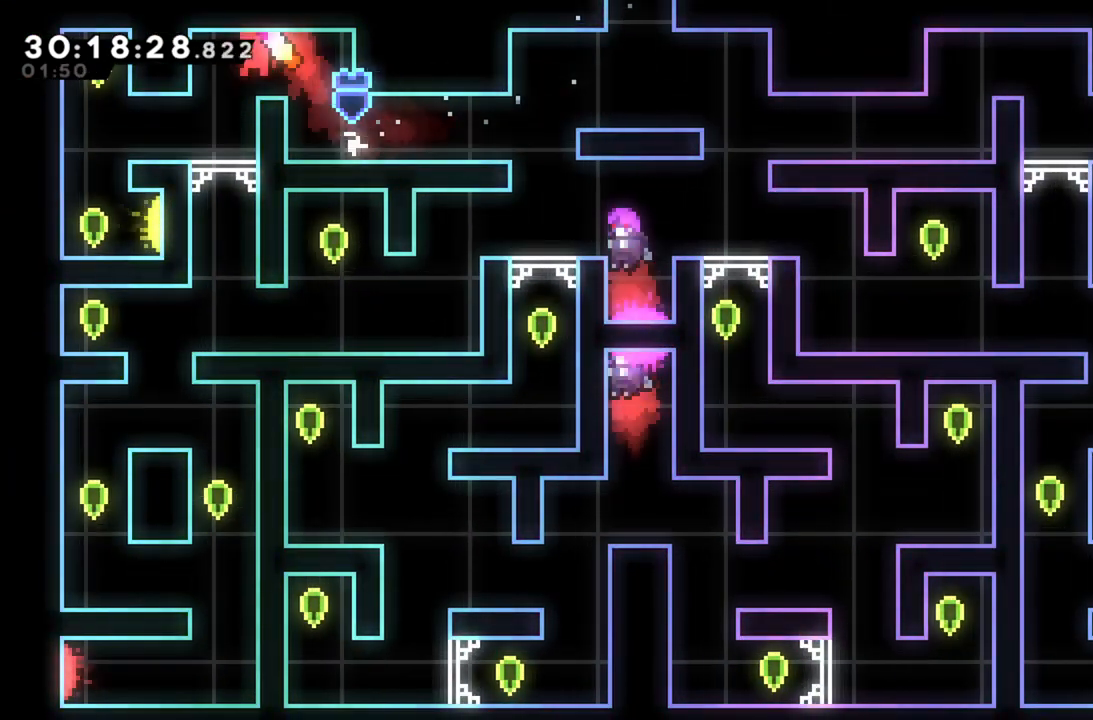
{"buttons": ["A"], "left_stick": "left", "events": [[440, "A", "down"]]}
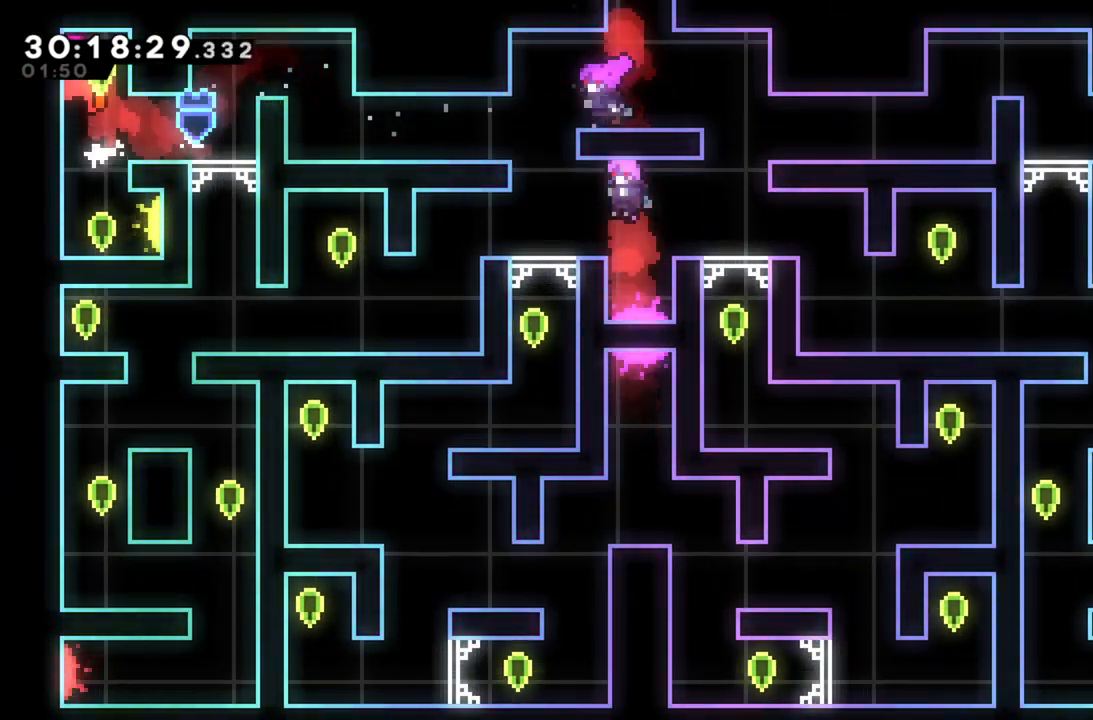
{"buttons": [], "left_stick": "right", "events": [[20, "left_stick", "center"], [60, "A", "up"], [440, "left_stick", "right"]]}
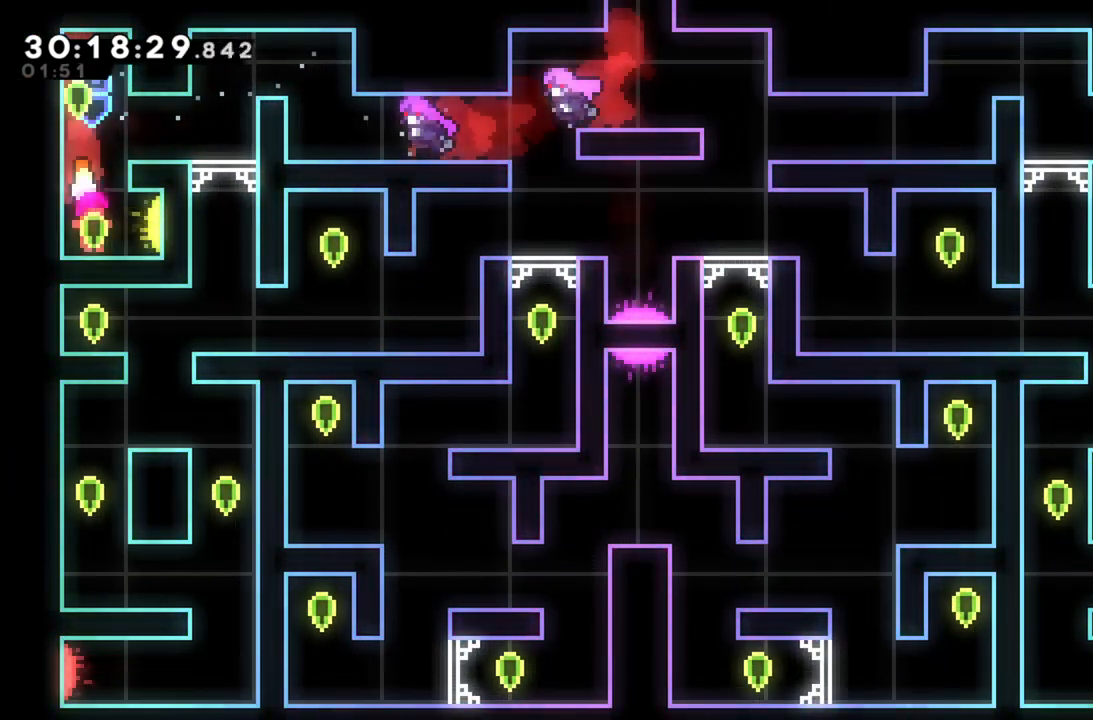
{"buttons": [], "left_stick": "right", "events": []}
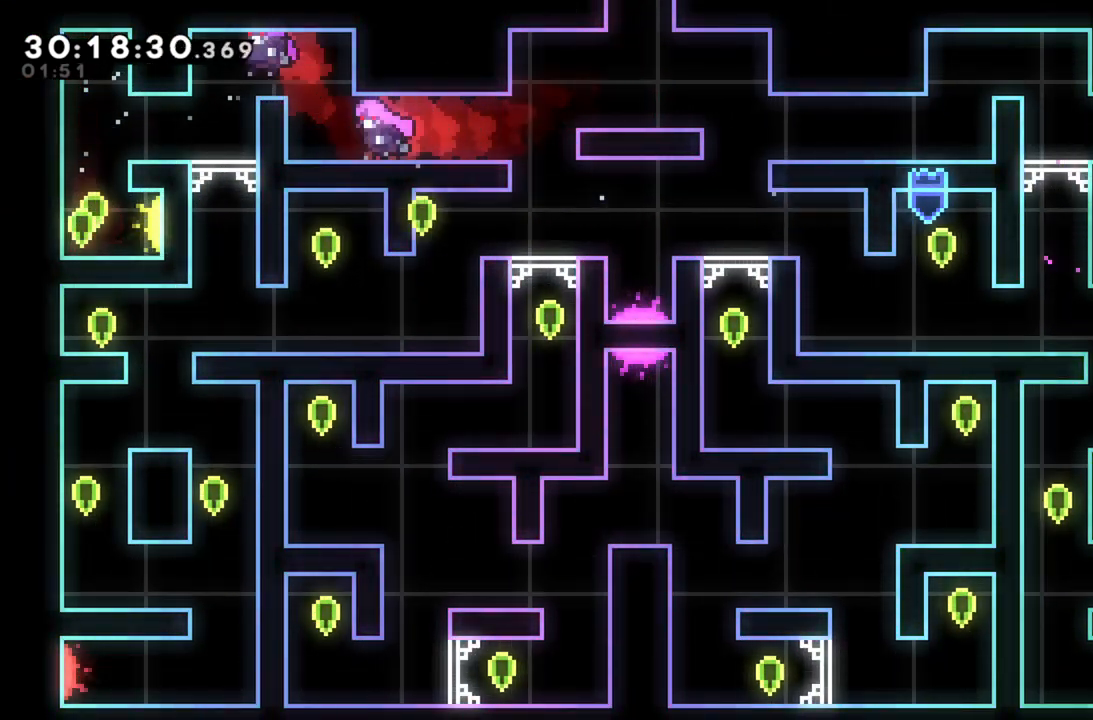
{"buttons": ["A"], "left_stick": "center", "events": [[80, "A", "down"], [200, "left_stick", "center"], [340, "A", "up"], [400, "A", "down"]]}
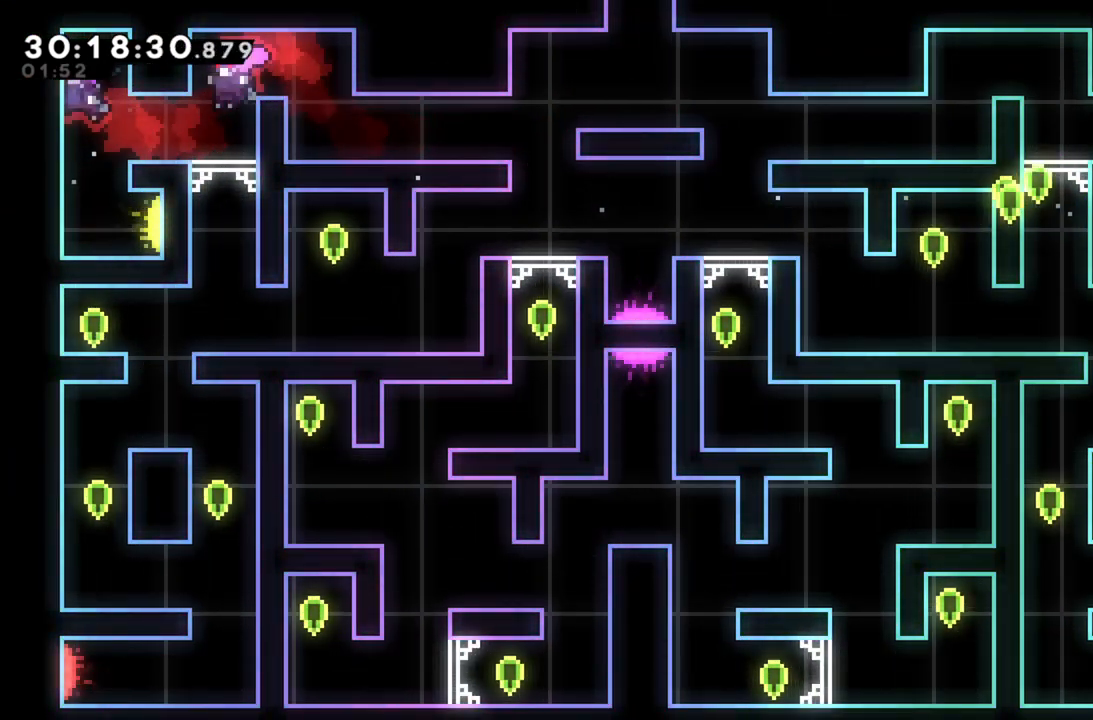
{"buttons": [], "left_stick": "left", "events": [[180, "left_stick", "left"], [200, "A", "up"]]}
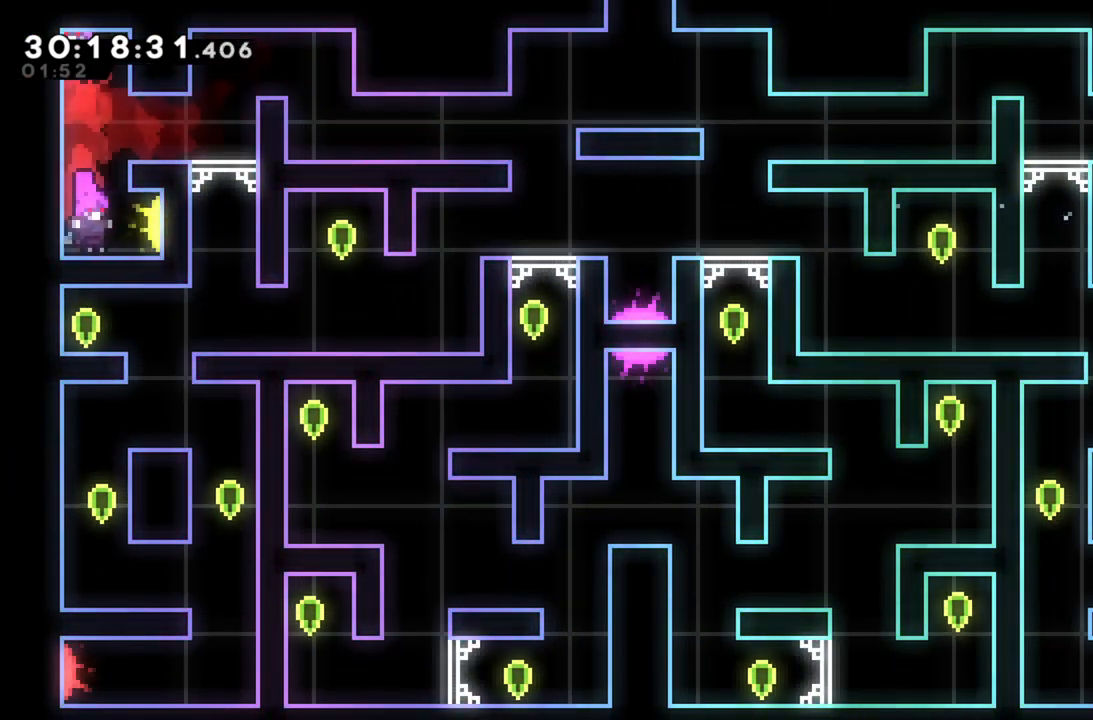
{"buttons": [], "left_stick": "left", "events": [[260, "A", "down"], [460, "A", "up"]]}
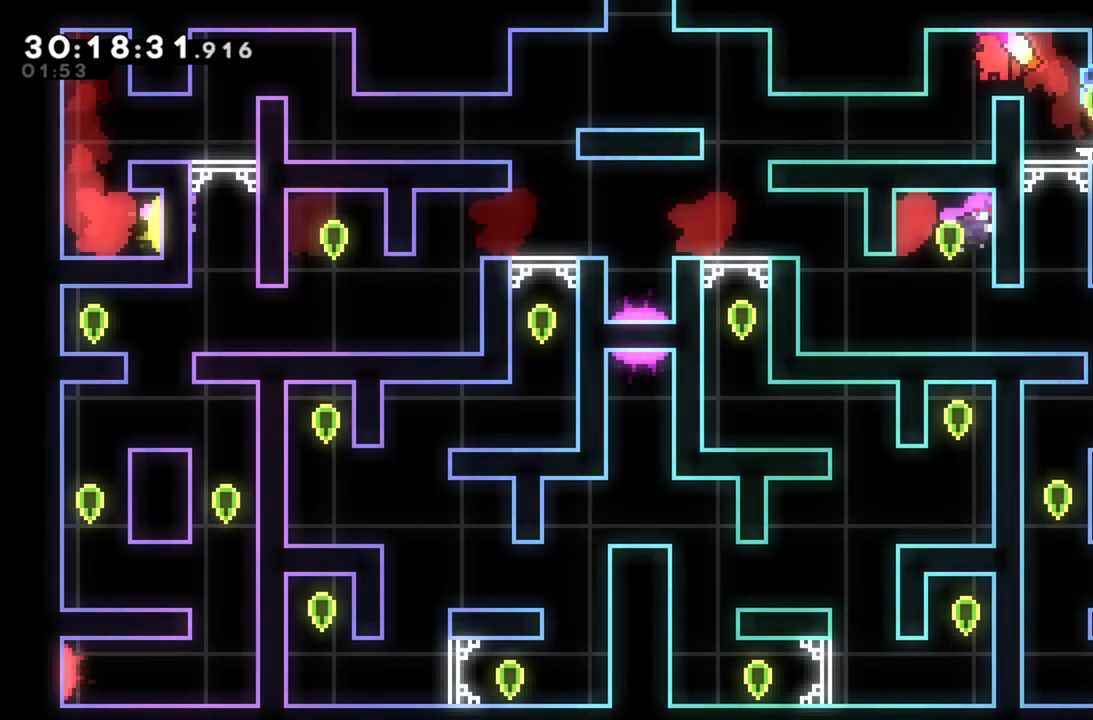
{"buttons": [], "left_stick": "left", "events": []}
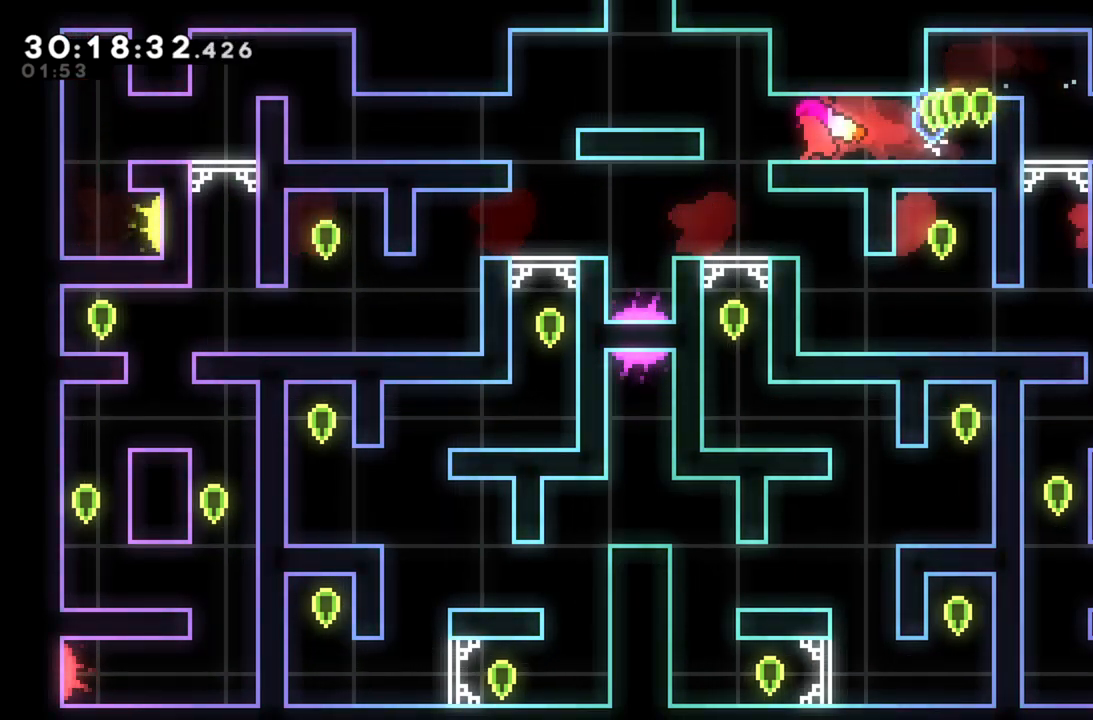
{"buttons": [], "left_stick": "right", "events": [[280, "left_stick", "right"]]}
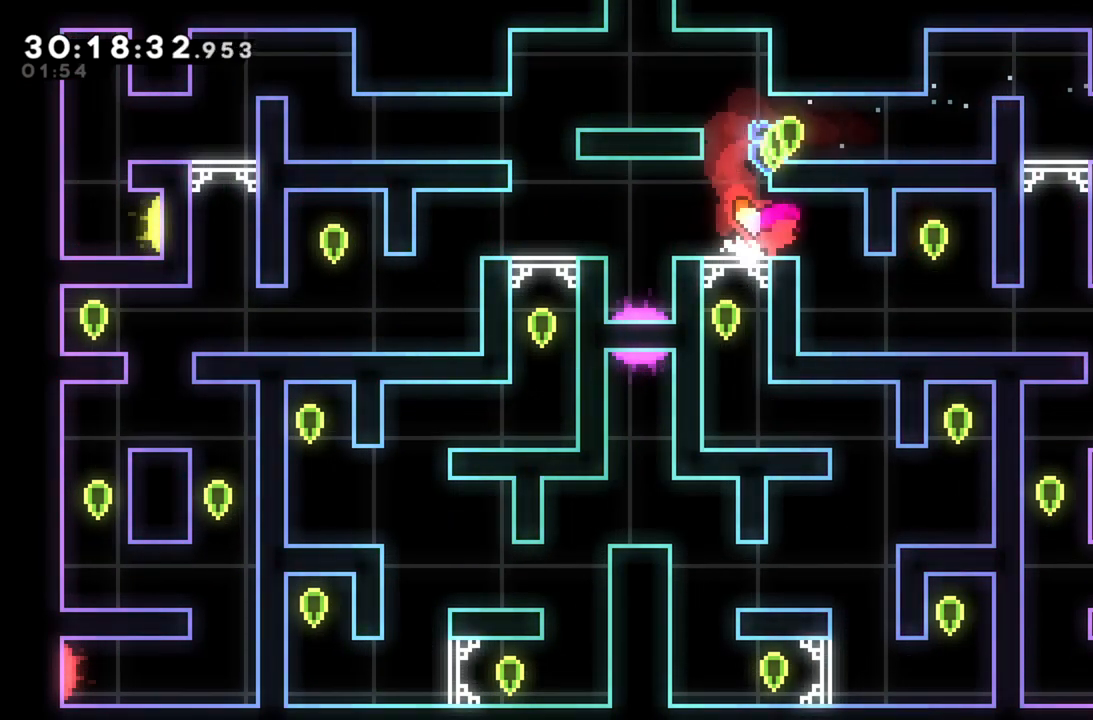
{"buttons": ["A"], "left_stick": "right", "events": [[260, "left_stick", "center"], [360, "left_stick", "right"], [460, "A", "down"]]}
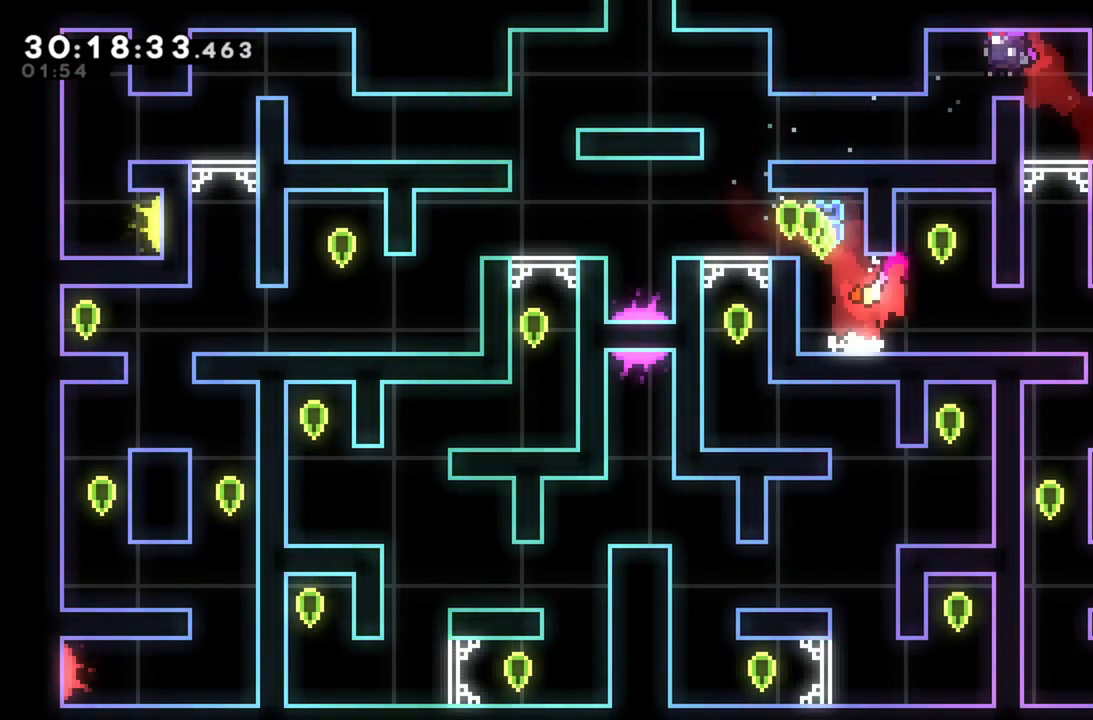
{"buttons": [], "left_stick": "right", "events": [[100, "left_stick", "center"], [120, "A", "up"], [320, "left_stick", "right"]]}